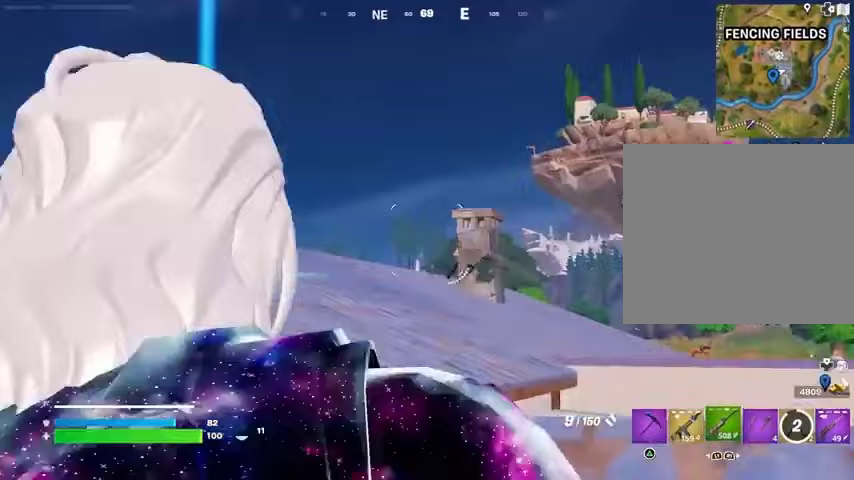
Gameplay with a controller (PlayStation layout); each line is a JSON object with the inputs held at the frame after it. "events" lists button and stick changes between this image and that frame as [ms after this image, input, new state], when the widget could be followed in between.
{"buttons": ["L2"], "left_stick": "up-right", "right_stick": "center", "events": [[33, "R1", "down"], [100, "R1", "up"], [267, "left_stick", "up-right"], [300, "L2", "down"]]}
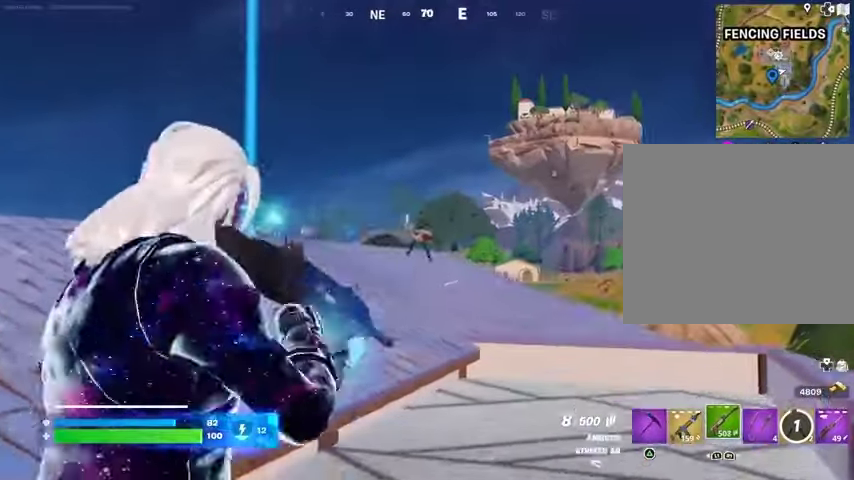
{"buttons": ["L2", "R2"], "left_stick": "down-left", "right_stick": "up-left", "events": [[33, "R2", "down"], [33, "right_stick", "left"], [100, "R3", "down"], [167, "left_stick", "down-right"], [167, "right_stick", "down-right"], [233, "left_stick", "down"], [267, "R3", "up"], [267, "right_stick", "left"], [400, "right_stick", "up-left"], [433, "left_stick", "down-left"]]}
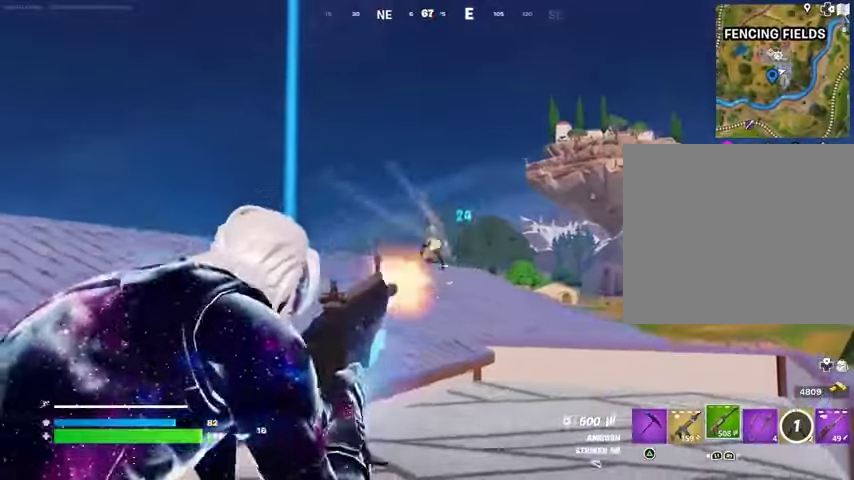
{"buttons": ["L1", "R2"], "left_stick": "down-left", "right_stick": "center", "events": [[67, "right_stick", "center"], [267, "right_stick", "left"], [333, "right_stick", "up"], [367, "R3", "down"], [400, "right_stick", "center"], [500, "L1", "down"], [500, "L2", "up"], [500, "R3", "up"]]}
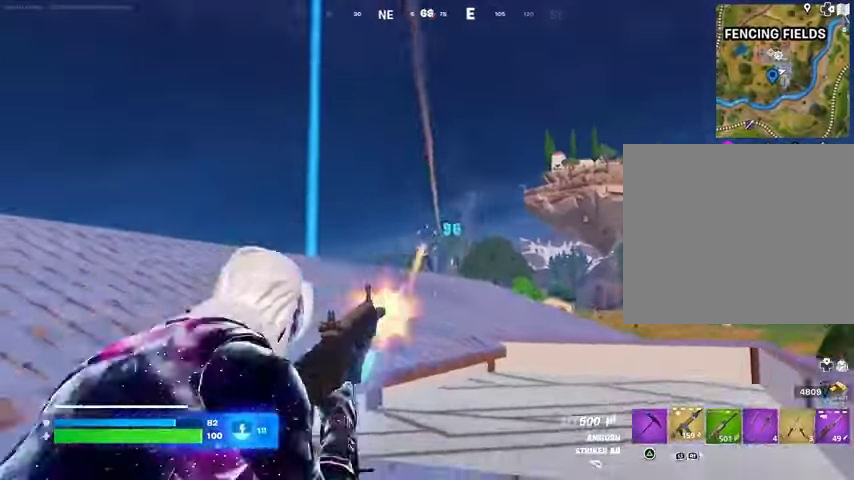
{"buttons": ["L2"], "left_stick": "left", "right_stick": "center", "events": [[33, "R2", "up"], [33, "right_stick", "down"], [67, "L1", "up"], [100, "R3", "down"], [133, "L1", "down"], [167, "R3", "up"], [200, "L1", "up"], [200, "right_stick", "center"], [433, "left_stick", "left"], [500, "L2", "down"]]}
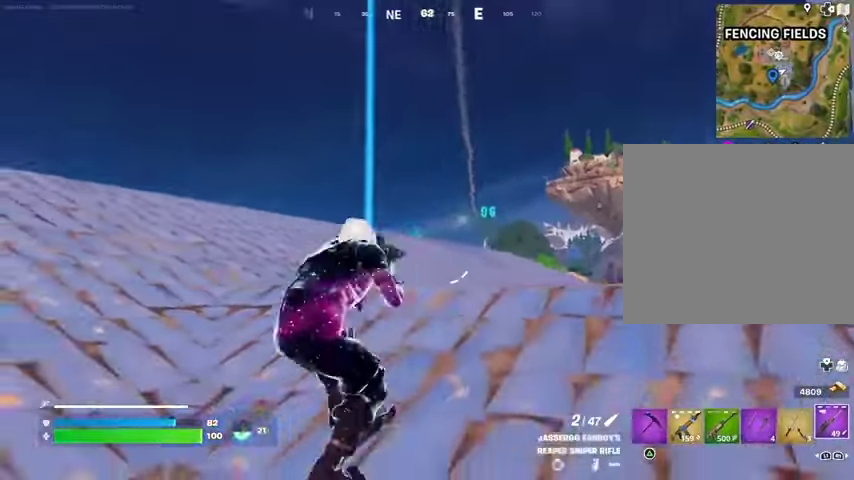
{"buttons": [], "left_stick": "left", "right_stick": "center", "events": [[100, "right_stick", "up-left"], [200, "L2", "up"], [233, "right_stick", "center"], [267, "CROSS", "down"], [267, "L1", "down"], [333, "CROSS", "up"], [367, "L1", "up"], [433, "CROSS", "down"], [500, "CROSS", "up"]]}
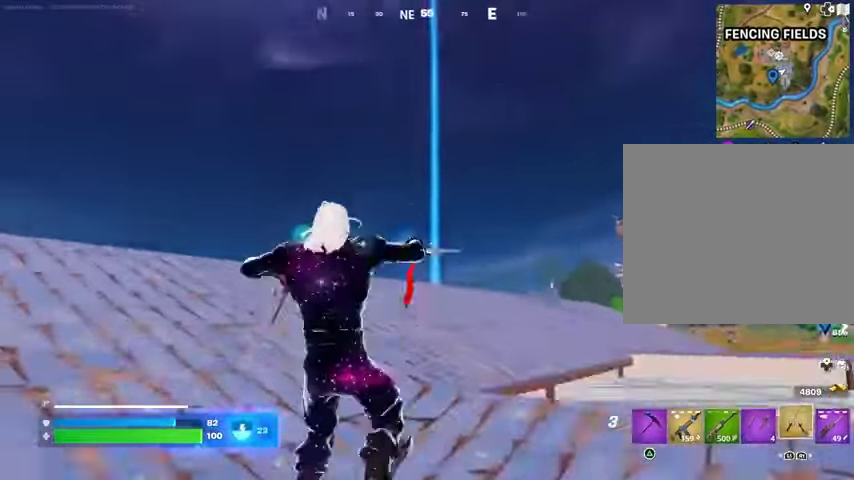
{"buttons": [], "left_stick": "up-left", "right_stick": "center", "events": [[100, "L2", "down"], [100, "left_stick", "up-left"], [100, "right_stick", "up-left"], [200, "L2", "up"], [200, "right_stick", "center"]]}
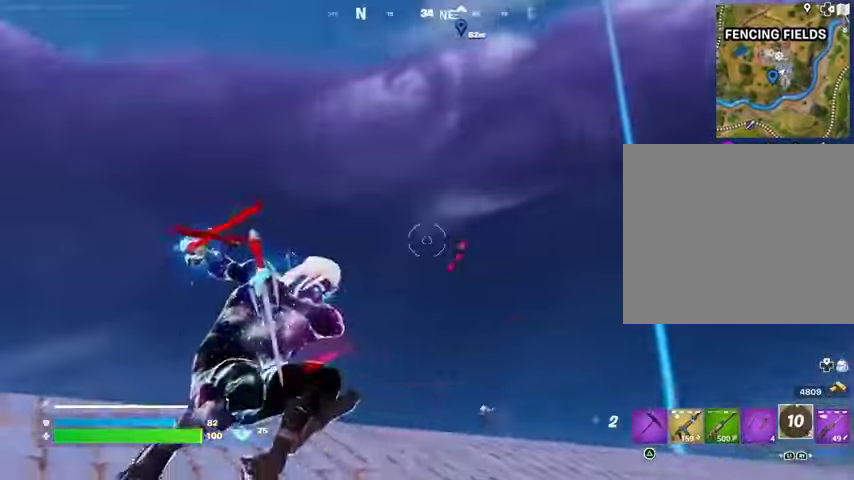
{"buttons": [], "left_stick": "up-left", "right_stick": "center", "events": [[133, "right_stick", "down"], [367, "right_stick", "center"]]}
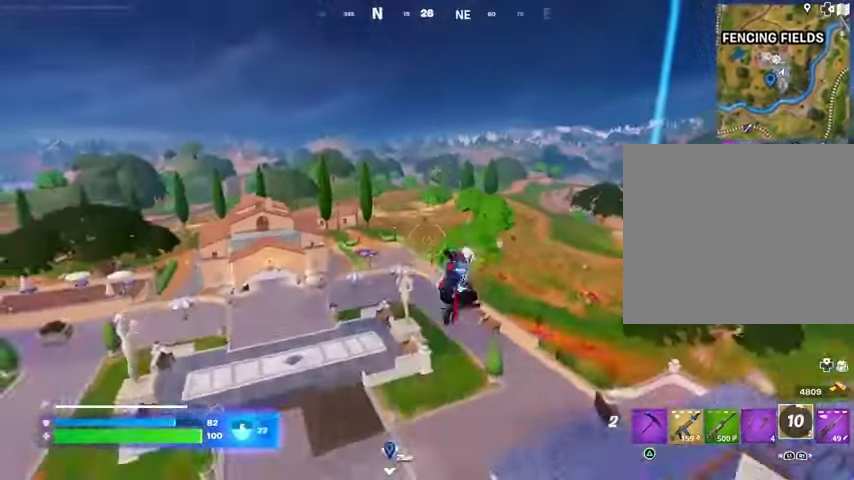
{"buttons": [], "left_stick": "up-left", "right_stick": "center", "events": []}
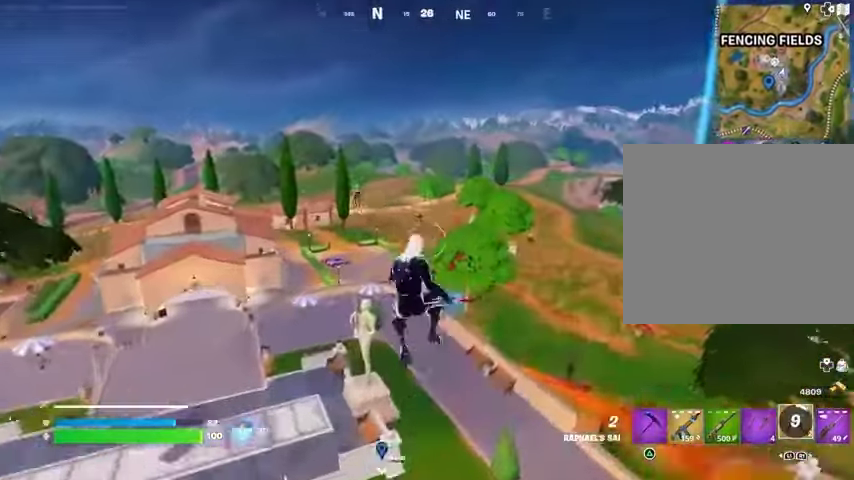
{"buttons": [], "left_stick": "up", "right_stick": "center", "events": [[33, "right_stick", "up-left"], [67, "L2", "down"], [167, "L2", "up"], [267, "right_stick", "center"], [467, "left_stick", "up"]]}
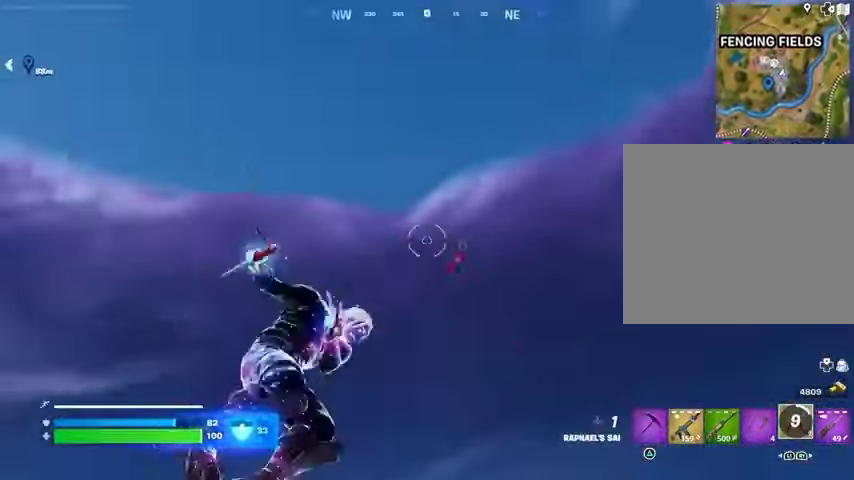
{"buttons": [], "left_stick": "up", "right_stick": "center", "events": [[100, "right_stick", "down-left"], [367, "right_stick", "center"]]}
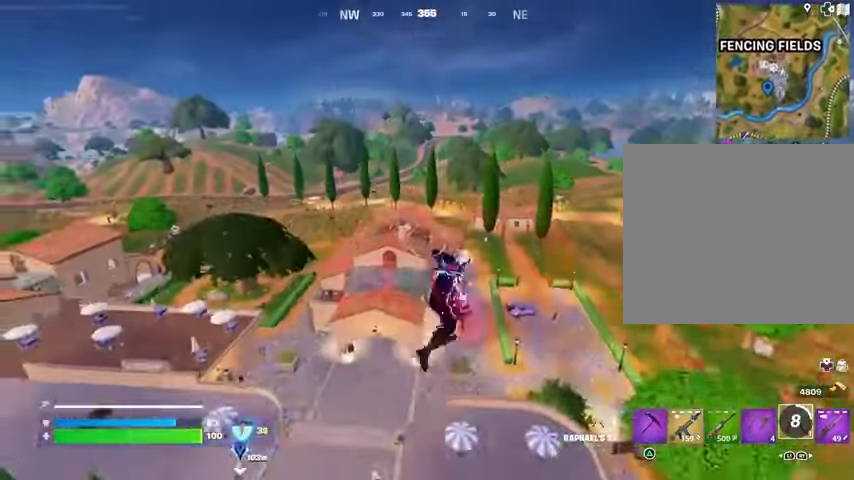
{"buttons": [], "left_stick": "up-right", "right_stick": "center", "events": [[367, "left_stick", "up-right"]]}
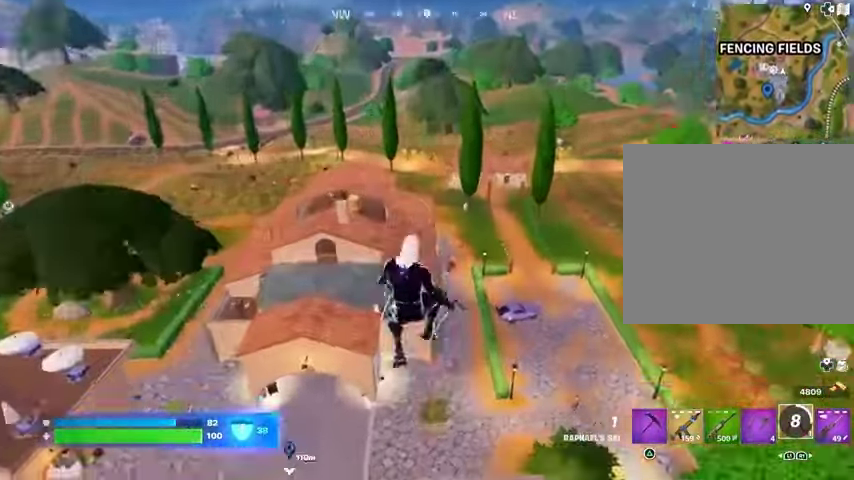
{"buttons": [], "left_stick": "up", "right_stick": "right", "events": [[433, "left_stick", "up"], [433, "right_stick", "right"]]}
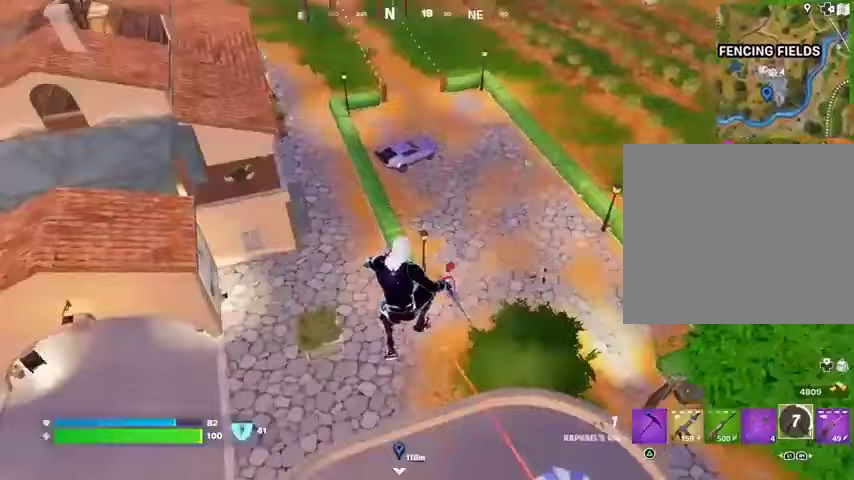
{"buttons": [], "left_stick": "up", "right_stick": "up-right", "events": [[100, "R1", "down"], [167, "R1", "up"], [233, "R1", "down"], [333, "R1", "up"], [333, "right_stick", "up-right"]]}
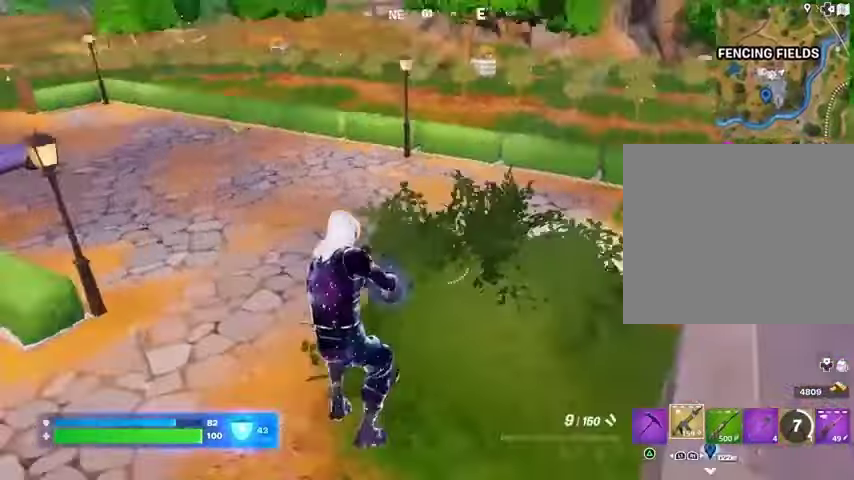
{"buttons": [], "left_stick": "center", "right_stick": "right", "events": [[233, "L3", "down"], [333, "CROSS", "down"], [333, "L3", "up"], [333, "left_stick", "up-left"], [333, "right_stick", "center"], [400, "CROSS", "up"], [467, "left_stick", "center"], [500, "right_stick", "right"]]}
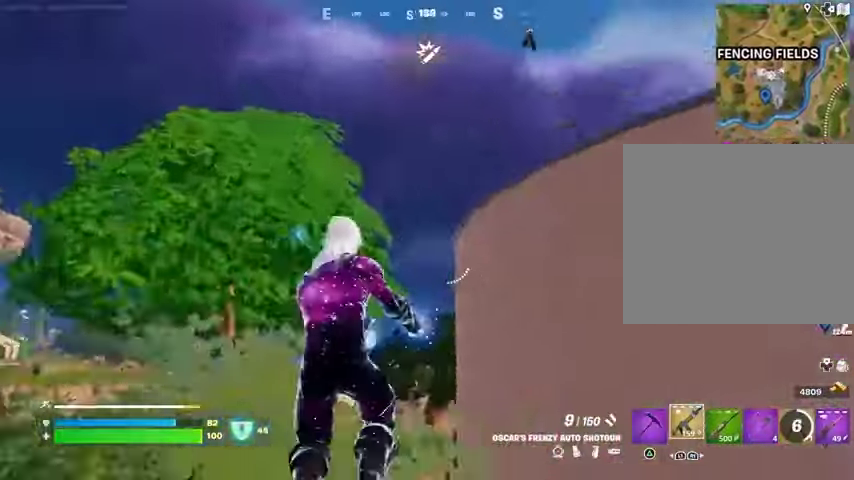
{"buttons": ["R2"], "left_stick": "left", "right_stick": "down", "events": [[67, "left_stick", "down"], [133, "right_stick", "center"], [367, "right_stick", "up"], [400, "left_stick", "left"], [433, "R2", "down"], [500, "right_stick", "down"]]}
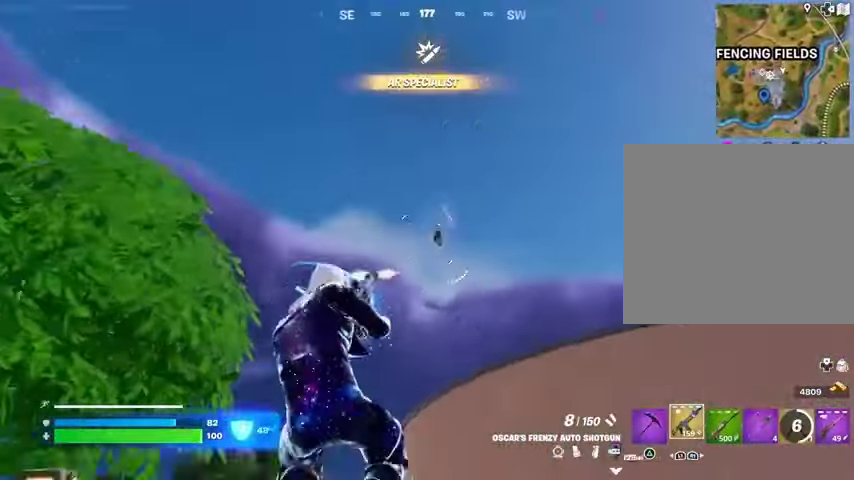
{"buttons": [], "left_stick": "up-left", "right_stick": "down-right", "events": [[33, "R2", "up"], [100, "right_stick", "center"], [133, "L1", "down"], [200, "L1", "up"], [267, "left_stick", "up-left"], [300, "L3", "down"], [400, "L3", "up"], [400, "right_stick", "down-right"]]}
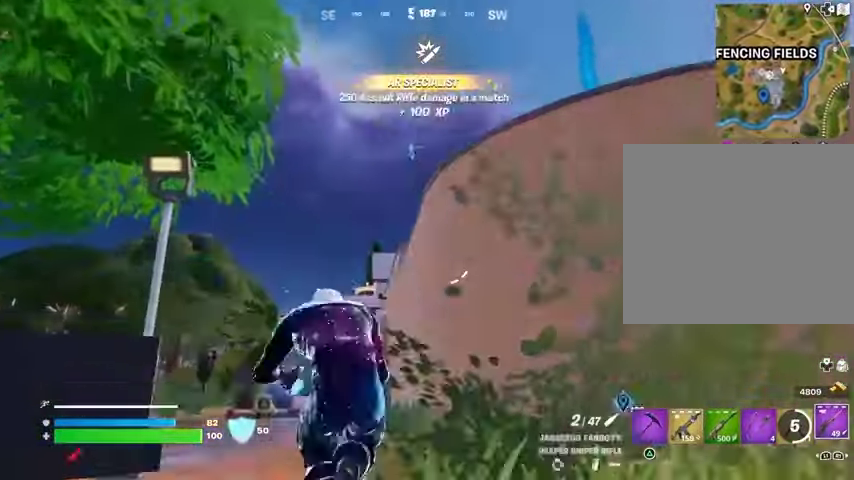
{"buttons": [], "left_stick": "up", "right_stick": "center", "events": [[67, "right_stick", "center"], [333, "left_stick", "up"]]}
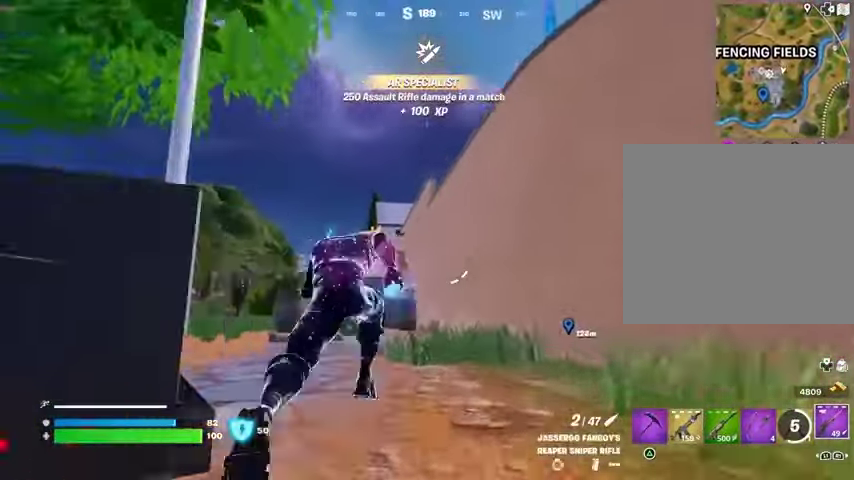
{"buttons": [], "left_stick": "up-left", "right_stick": "center", "events": [[167, "left_stick", "up-left"]]}
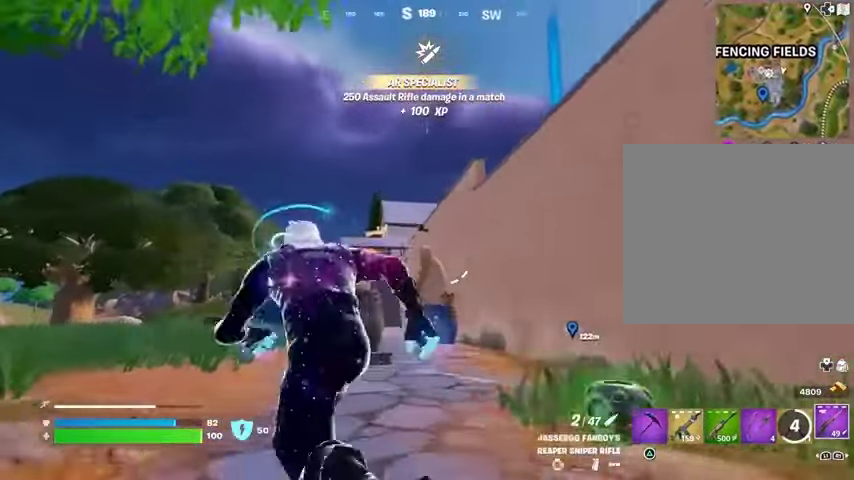
{"buttons": ["L2"], "left_stick": "up-left", "right_stick": "down-left", "events": [[233, "L2", "down"], [367, "right_stick", "down"], [467, "right_stick", "down-left"]]}
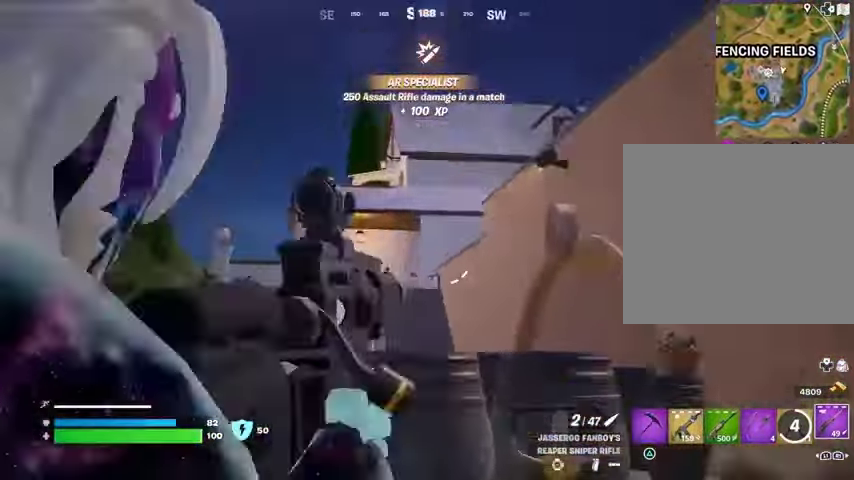
{"buttons": ["L2"], "left_stick": "right", "right_stick": "right", "events": [[400, "left_stick", "right"], [400, "right_stick", "right"]]}
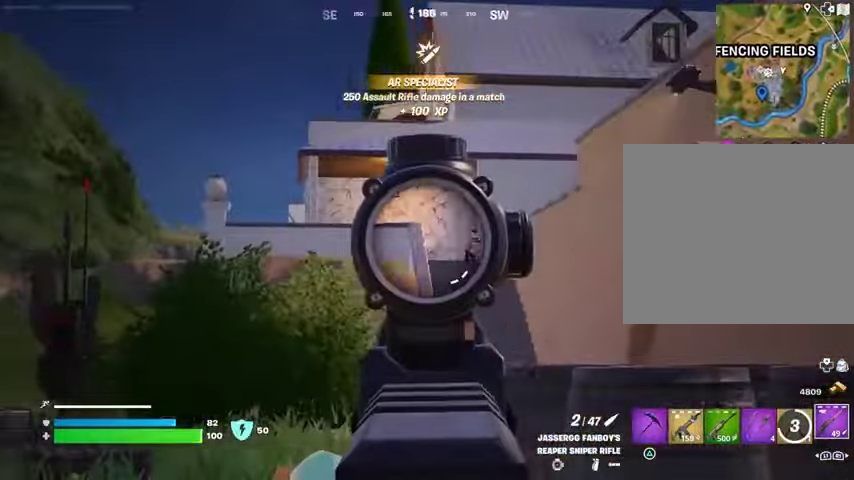
{"buttons": ["L2"], "left_stick": "left", "right_stick": "center", "events": [[100, "left_stick", "left"], [300, "right_stick", "center"]]}
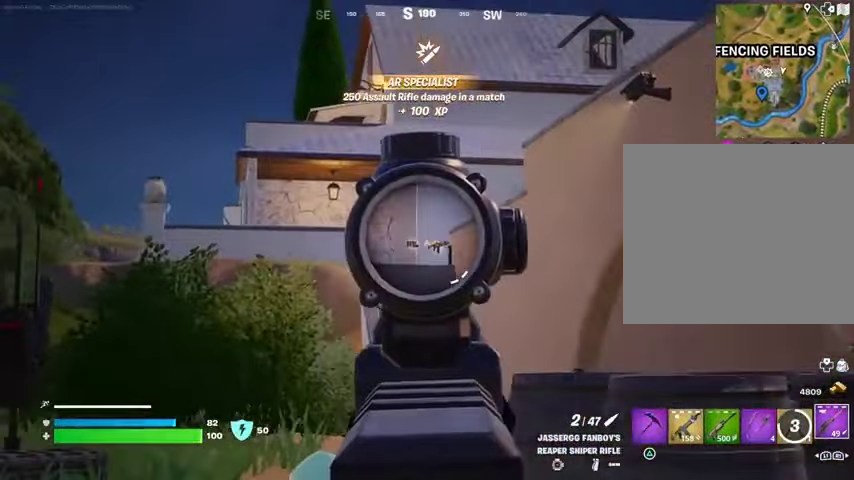
{"buttons": ["L2"], "left_stick": "up-left", "right_stick": "center", "events": [[367, "left_stick", "up-left"]]}
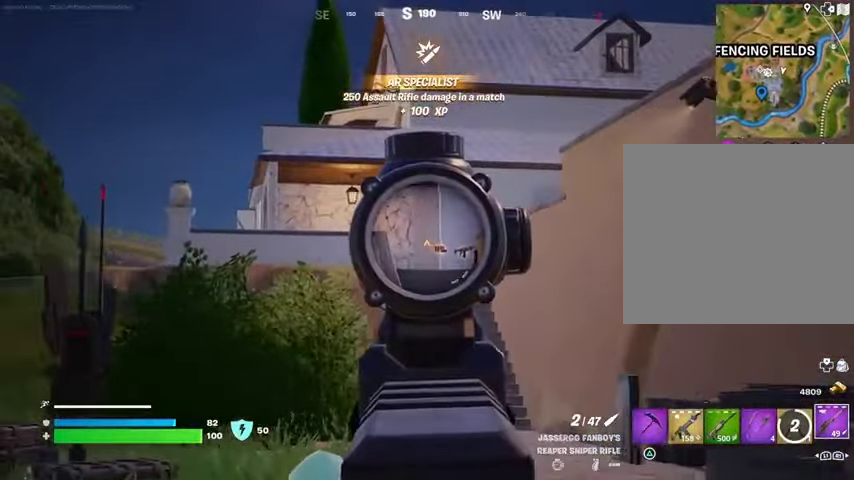
{"buttons": ["L2"], "left_stick": "up-left", "right_stick": "center", "events": []}
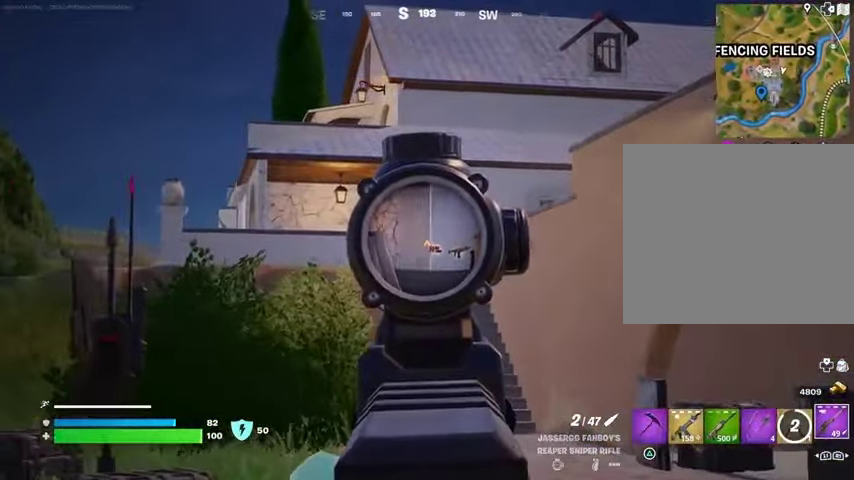
{"buttons": ["L2"], "left_stick": "up-left", "right_stick": "center", "events": []}
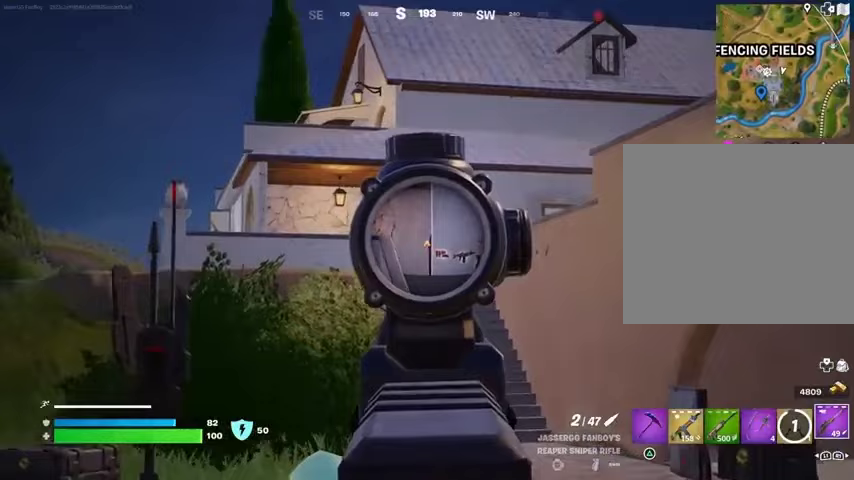
{"buttons": ["L2"], "left_stick": "up-left", "right_stick": "center", "events": []}
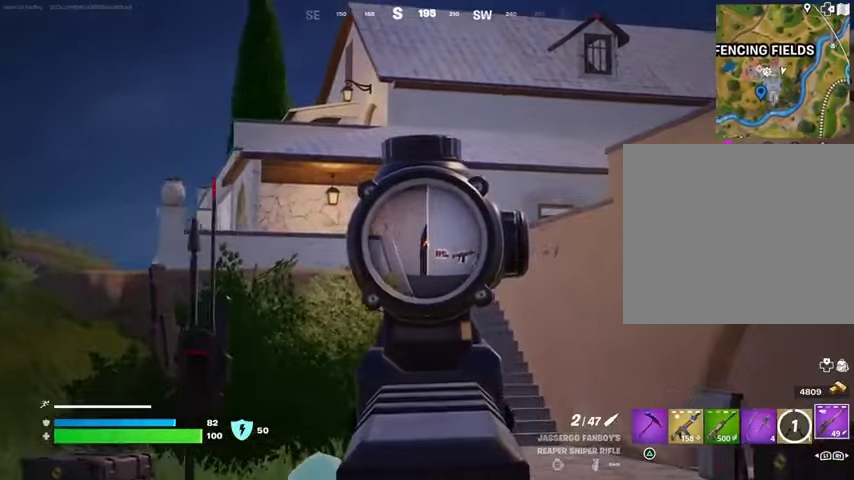
{"buttons": ["L2"], "left_stick": "up-left", "right_stick": "center", "events": []}
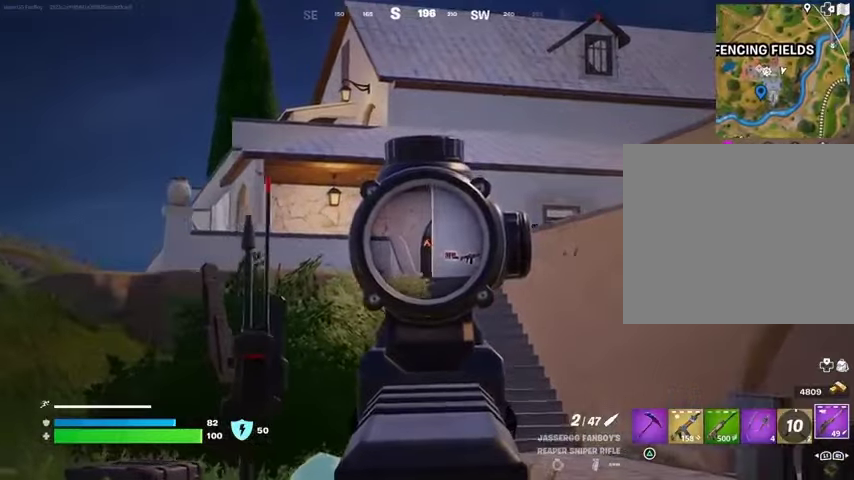
{"buttons": ["CROSS"], "left_stick": "up-left", "right_stick": "center", "events": [[133, "L3", "down"], [200, "L2", "up"], [233, "right_stick", "left"], [267, "L3", "up"], [333, "L1", "down"], [367, "right_stick", "center"], [433, "L1", "up"], [500, "CROSS", "down"]]}
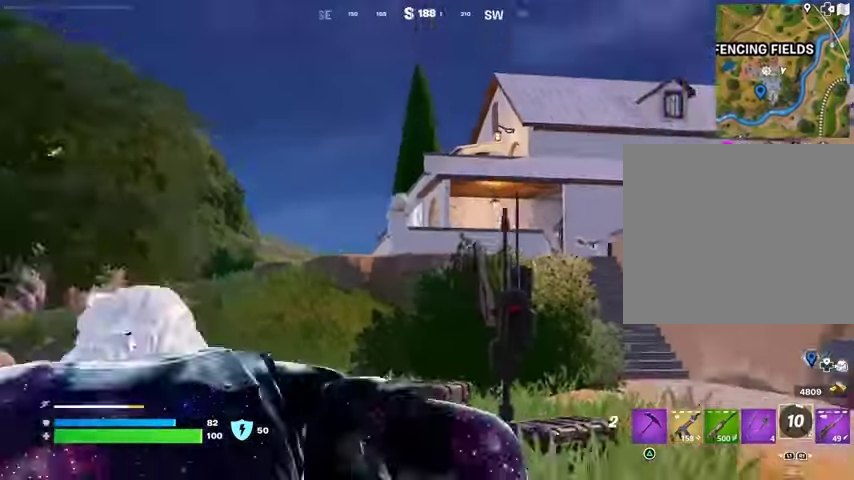
{"buttons": [], "left_stick": "up-left", "right_stick": "center", "events": [[67, "CROSS", "up"], [167, "L2", "down"], [300, "right_stick", "up"], [367, "L2", "up"], [400, "right_stick", "center"]]}
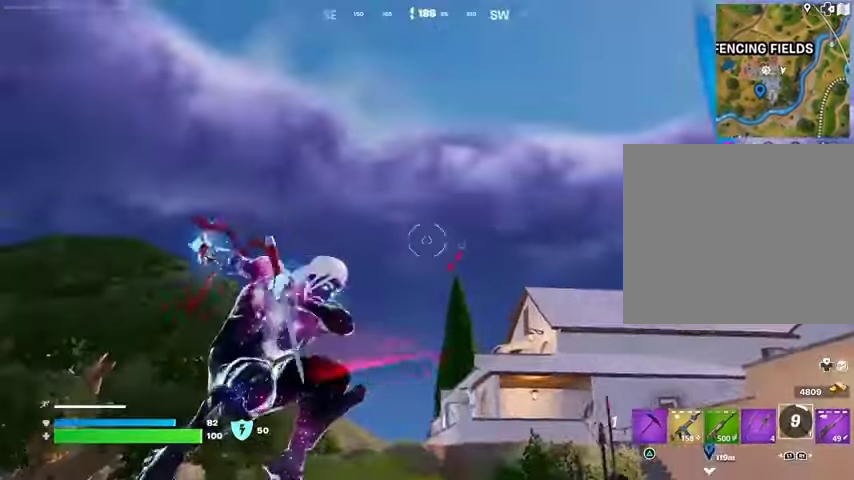
{"buttons": [], "left_stick": "left", "right_stick": "center", "events": [[233, "left_stick", "left"], [233, "right_stick", "down"], [467, "right_stick", "center"]]}
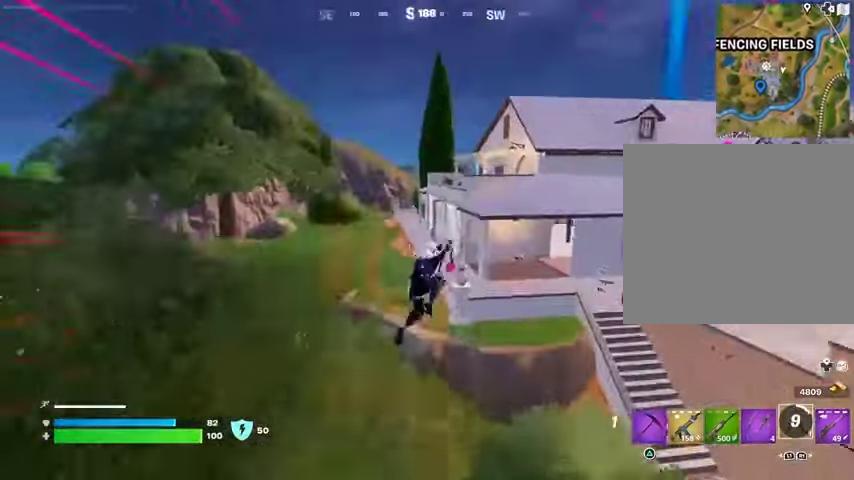
{"buttons": ["R3"], "left_stick": "left", "right_stick": "right", "events": [[300, "right_stick", "right"], [367, "R1", "down"], [433, "R1", "up"], [433, "right_stick", "center"], [500, "R3", "down"], [500, "right_stick", "right"]]}